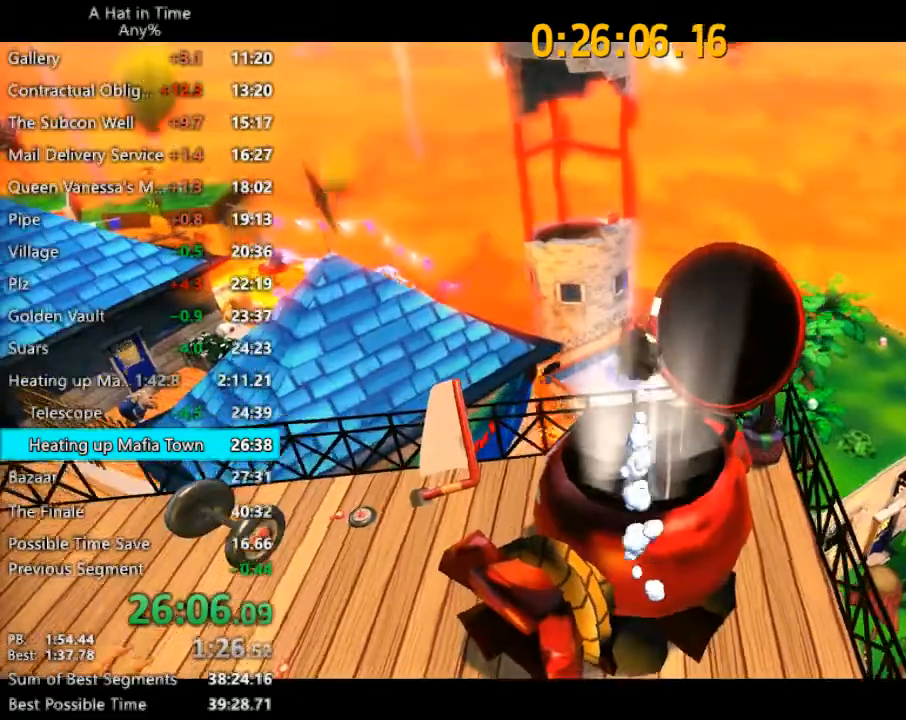
Gameplay with keyboard and mouse; each line is a JSON object with the keys and mouse buttons held at the frame after it. "events" lists presses ("down") and releases ("up") of "1", "2", "3", "4", "a", "c", "caps_lock", "d", "e", "f", "q", "r", "s", "shift", "space", "tab", "w", "x", "z", "mouse_left", "mouse_wheel" and "mouse_right" between this image and that frame as [ms after this image, input, new state], when the widget could be followed in between. "mouse_left", "mouse_wheel", "mouse_right" = the "left", "wheel", "right" buttons of the "mouse" list. No other keys are recorded. "wheel" means that the mouse wheel is clicked or scrolled. "mouse_move" is the direction in which the mouse moves at that frame (one of eight, or "still"), when it could be read.
{"keys": ["s"], "mouse": [], "mouse_move": "still", "events": [[133, "s", "down"], [267, "s", "up"], [500, "s", "down"]]}
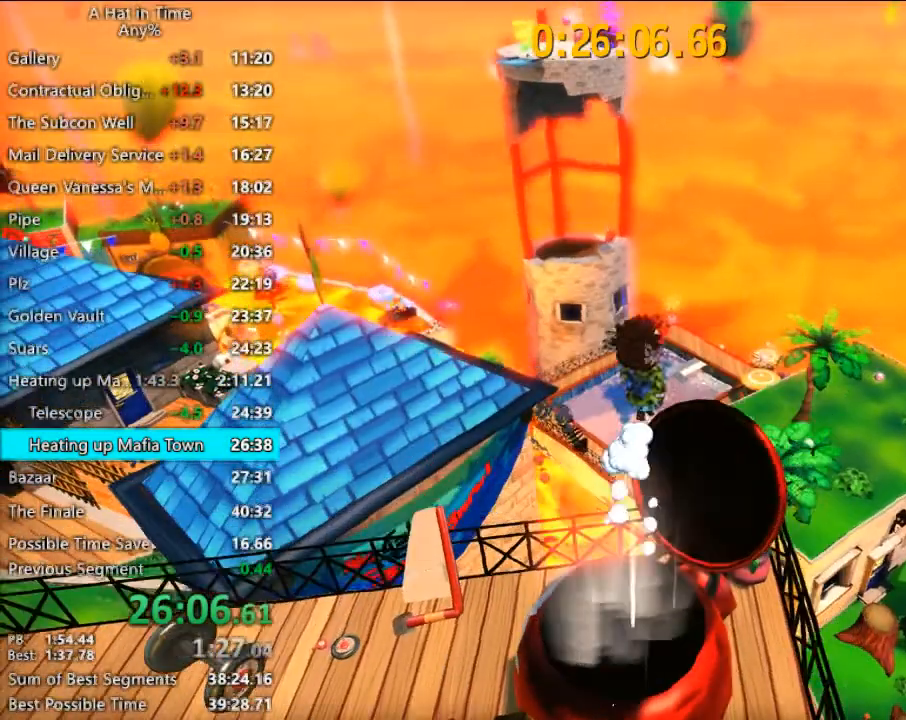
{"keys": ["a", "w"], "mouse": [], "mouse_move": "still", "events": [[200, "s", "up"], [433, "a", "down"], [433, "w", "down"]]}
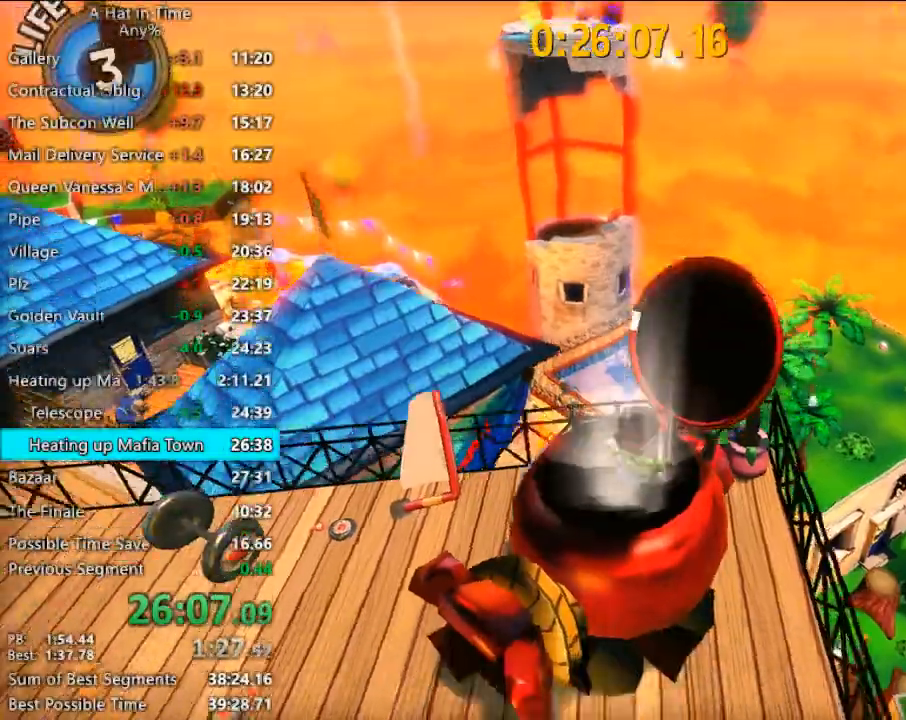
{"keys": [], "mouse": [], "mouse_move": "still", "events": [[67, "a", "up"], [67, "w", "up"]]}
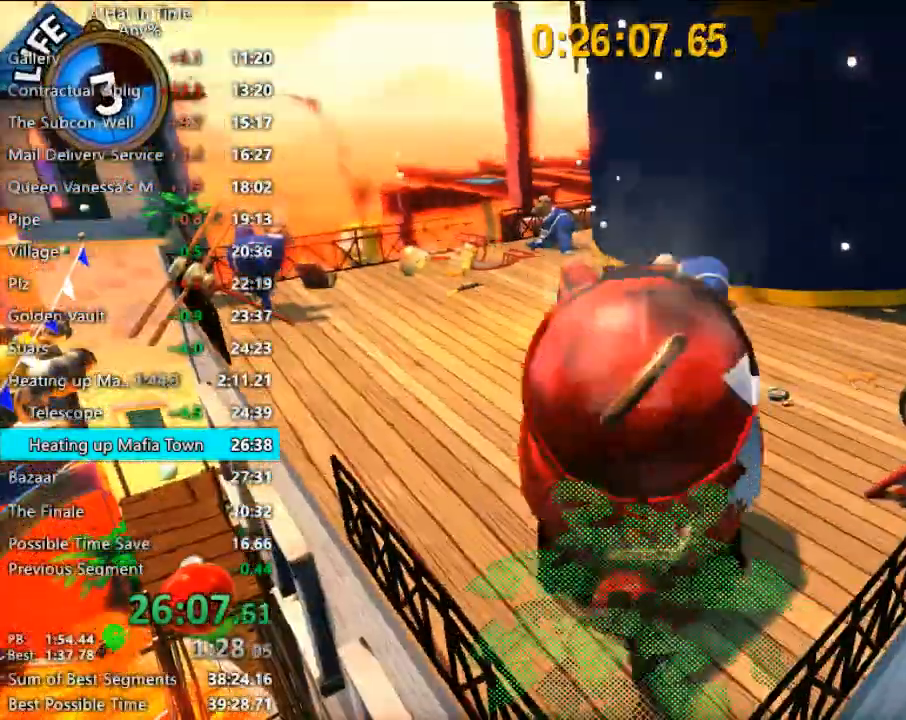
{"keys": [], "mouse": [], "mouse_move": "still", "events": []}
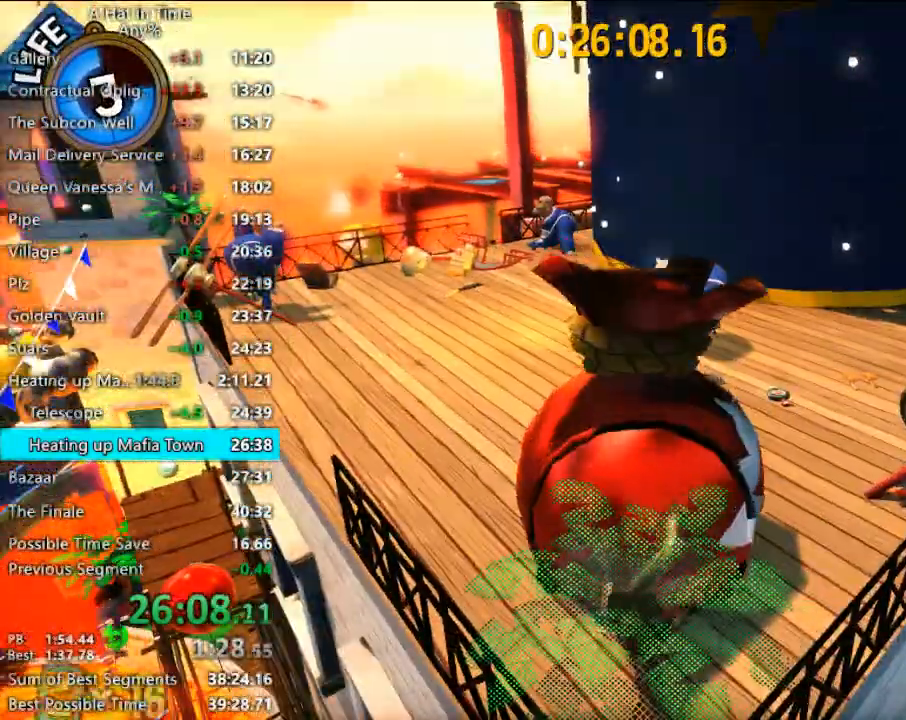
{"keys": [], "mouse": [], "mouse_move": "still", "events": []}
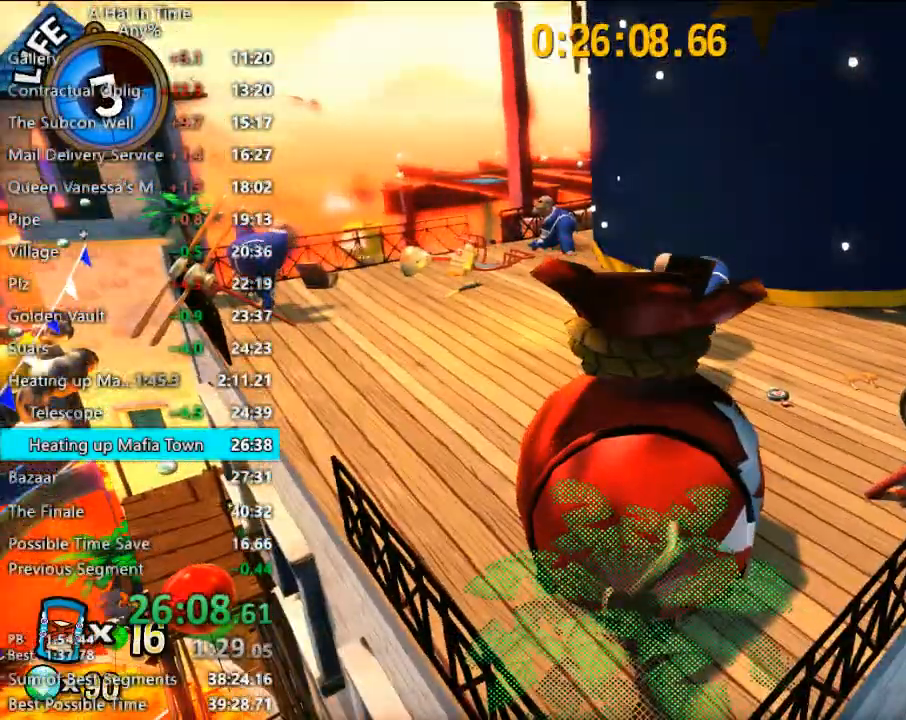
{"keys": [], "mouse": [], "mouse_move": "still", "events": []}
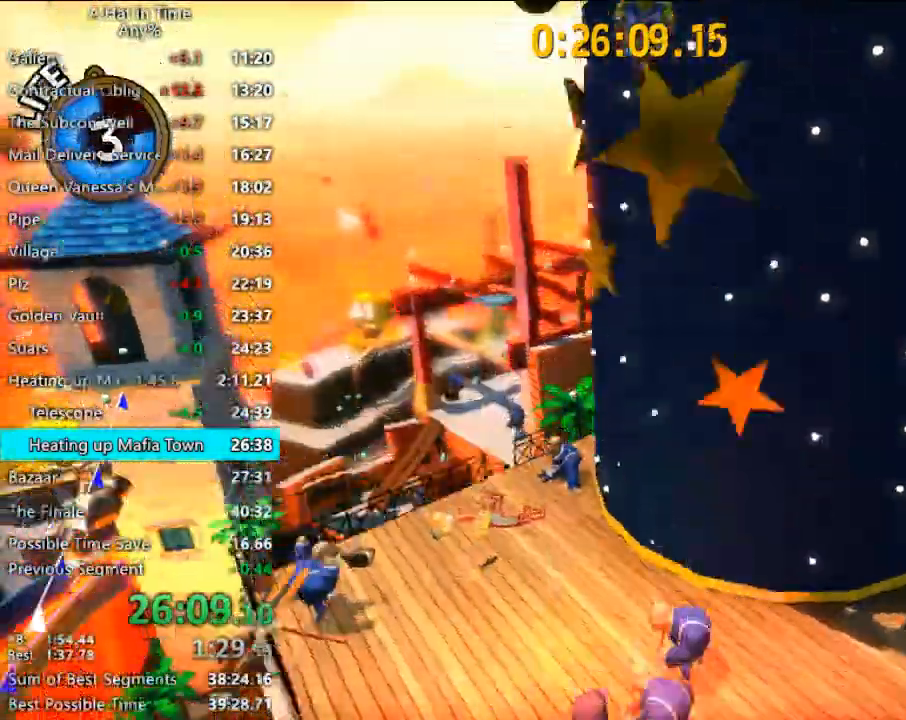
{"keys": [], "mouse": [], "mouse_move": "still", "events": []}
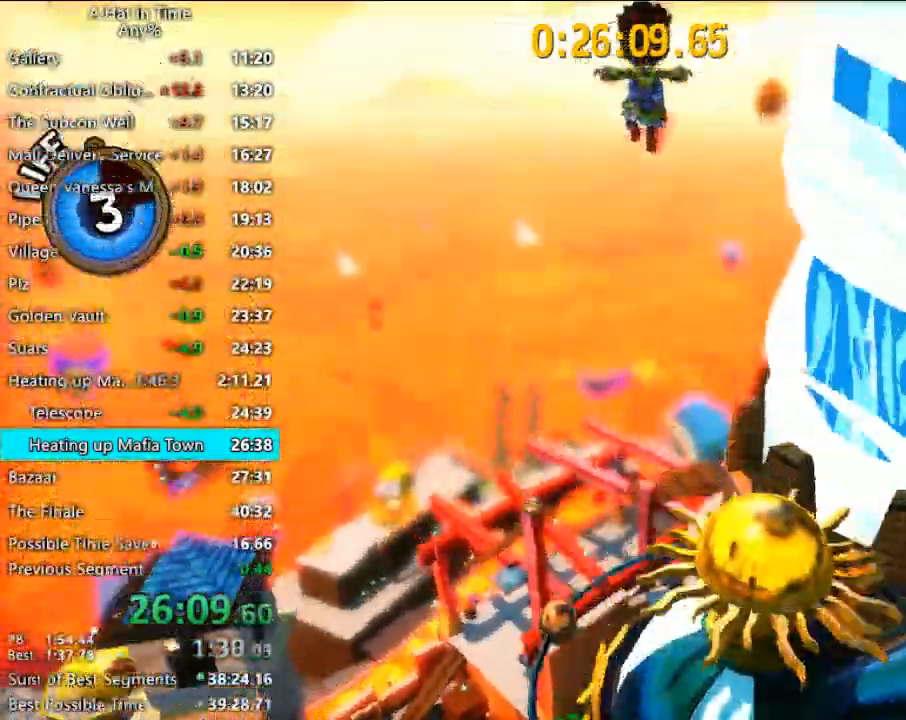
{"keys": [], "mouse": [], "mouse_move": "still", "events": []}
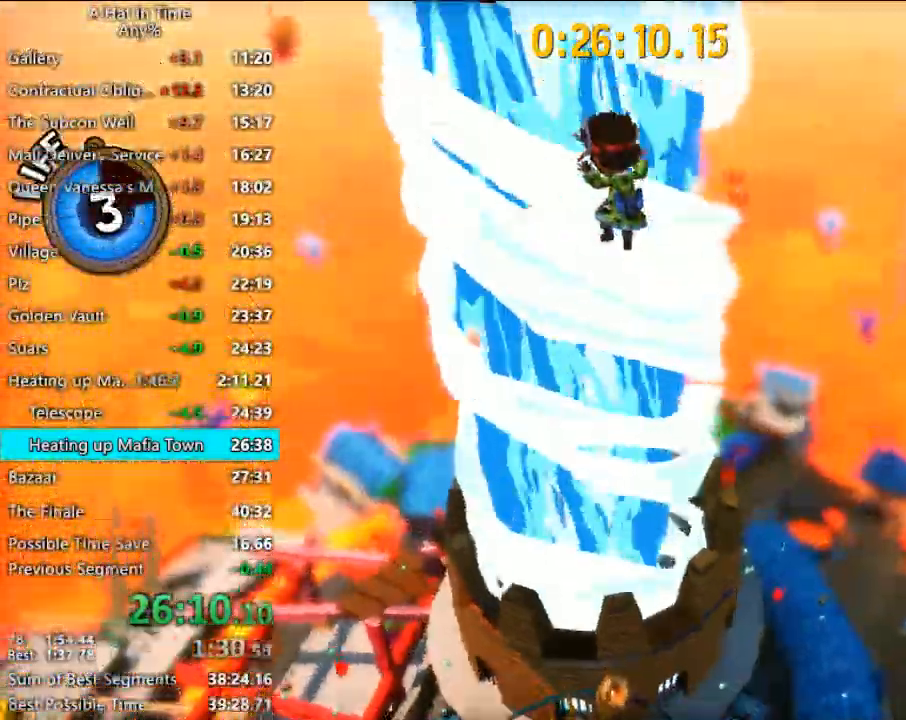
{"keys": [], "mouse": [], "mouse_move": "still", "events": []}
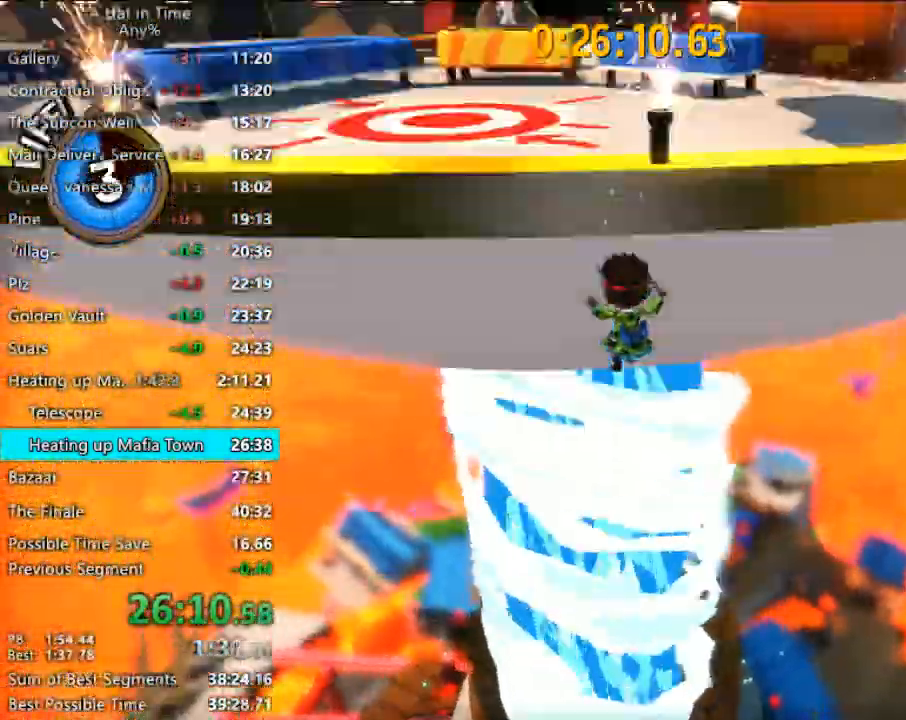
{"keys": [], "mouse": [], "mouse_move": "still", "events": []}
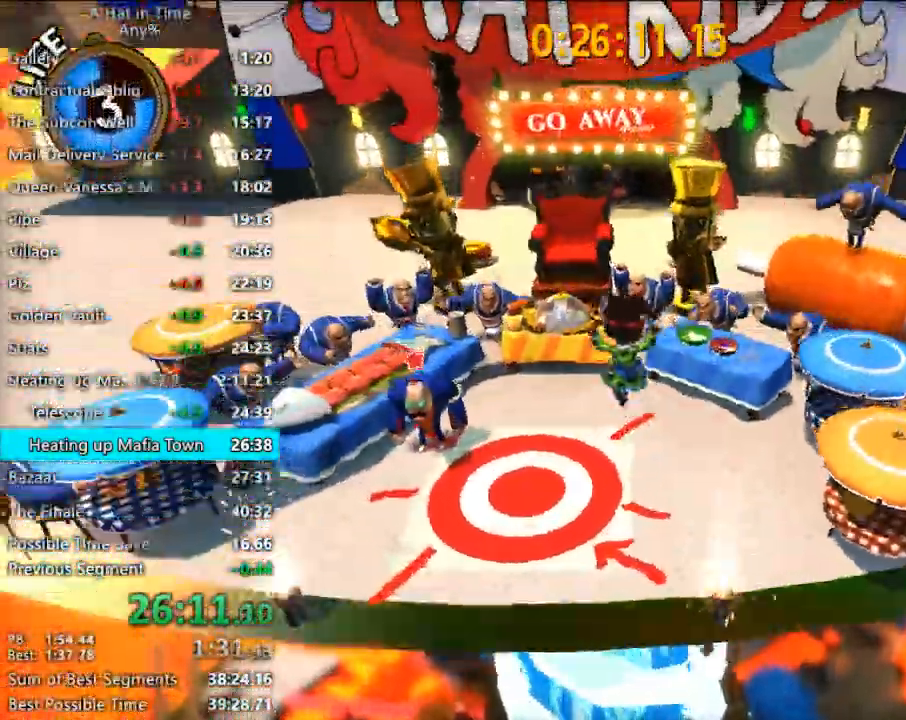
{"keys": [], "mouse": [], "mouse_move": "still", "events": []}
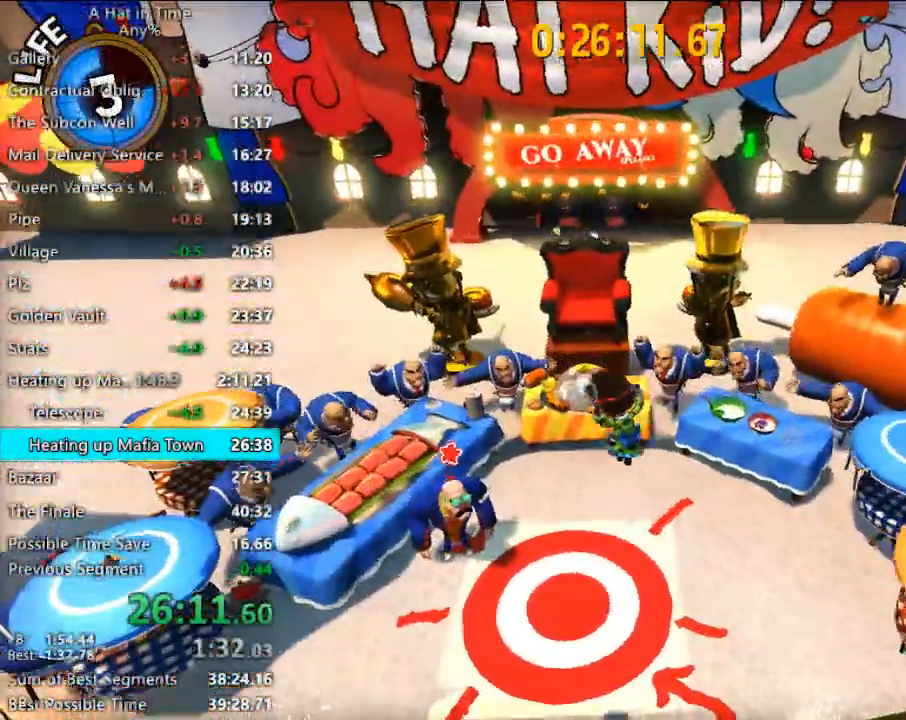
{"keys": ["w"], "mouse": [], "mouse_move": "still", "events": [[167, "w", "down"]]}
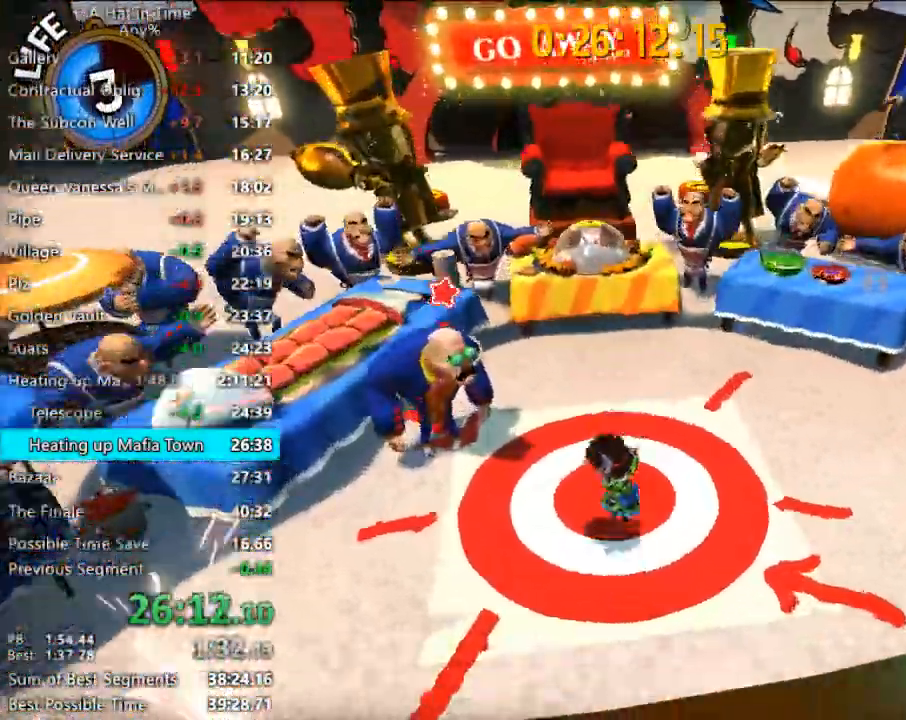
{"keys": ["space", "w"], "mouse": [], "mouse_move": "still", "events": [[133, "space", "down"], [267, "space", "up"], [500, "space", "down"]]}
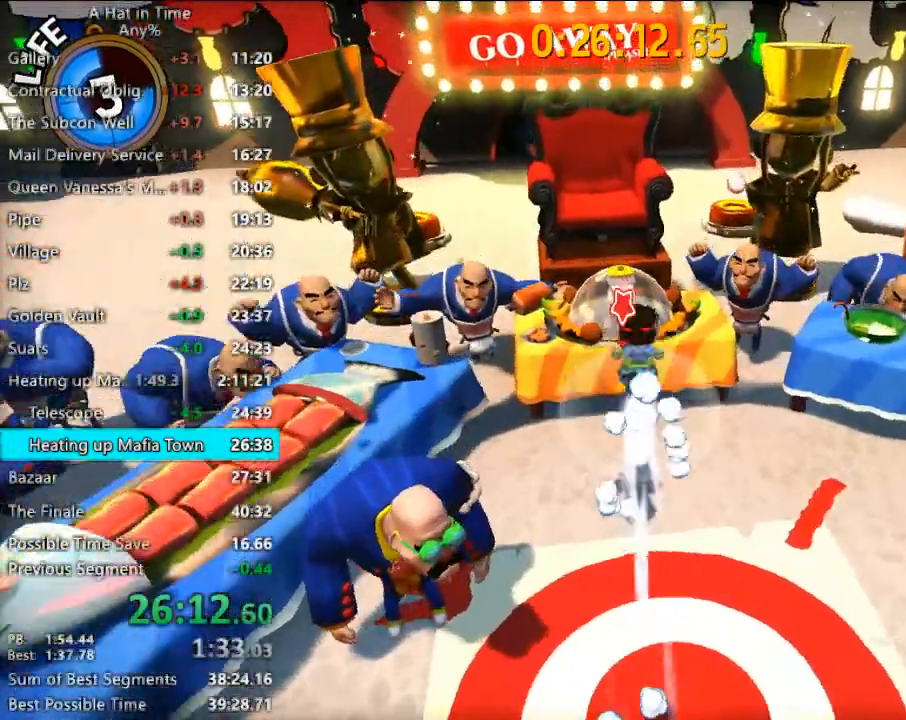
{"keys": [], "mouse": [], "mouse_move": "still", "events": [[100, "a", "down"], [100, "space", "up"], [200, "w", "up"], [233, "a", "up"], [333, "e", "down"], [367, "e", "up"], [467, "e", "down"], [500, "e", "up"]]}
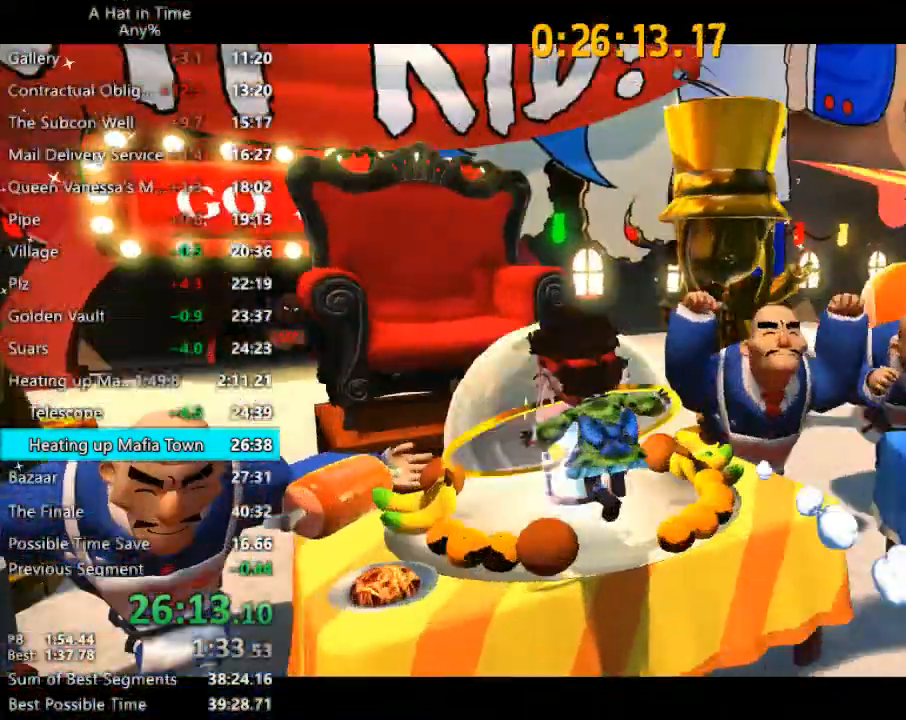
{"keys": ["a", "w"], "mouse": [], "mouse_move": "still", "events": [[100, "w", "down"], [167, "a", "down"]]}
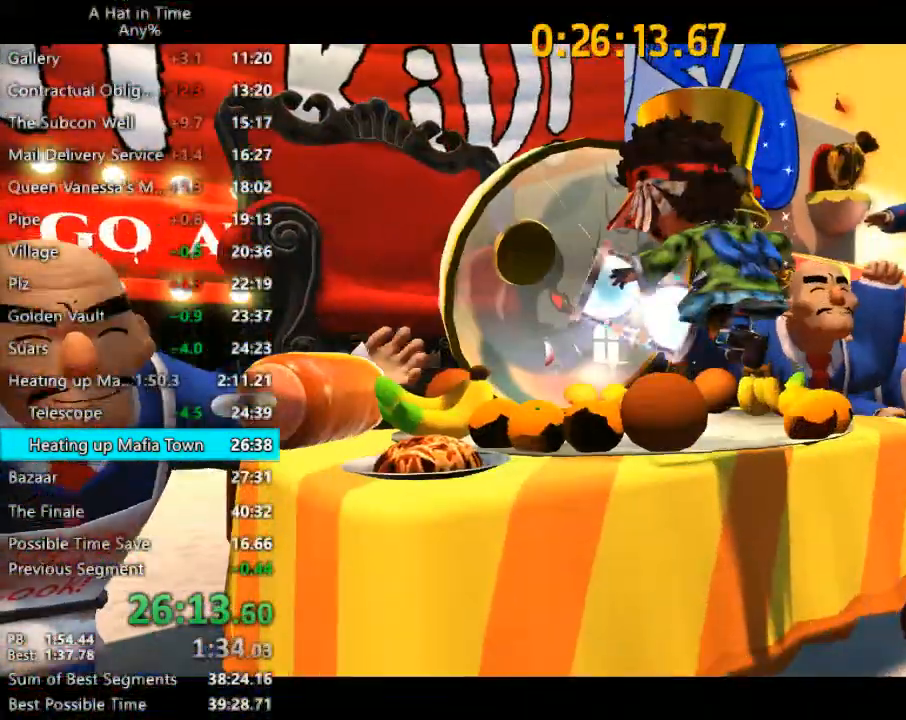
{"keys": ["a", "w"], "mouse": [], "mouse_move": "still", "events": []}
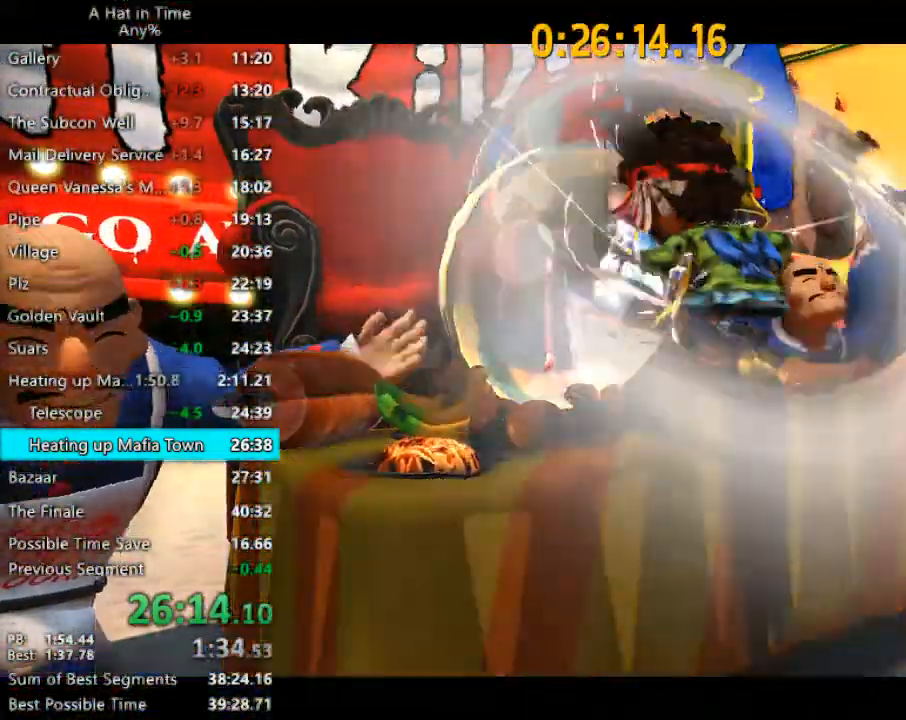
{"keys": ["a", "w"], "mouse": [], "mouse_move": "still", "events": []}
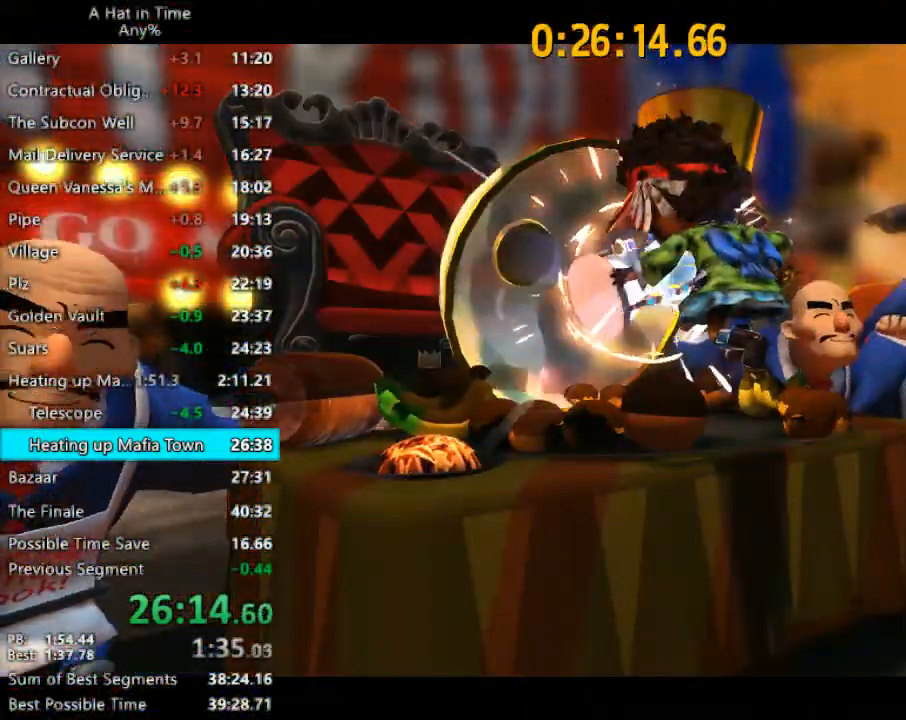
{"keys": ["a", "w"], "mouse": [], "mouse_move": "still", "events": []}
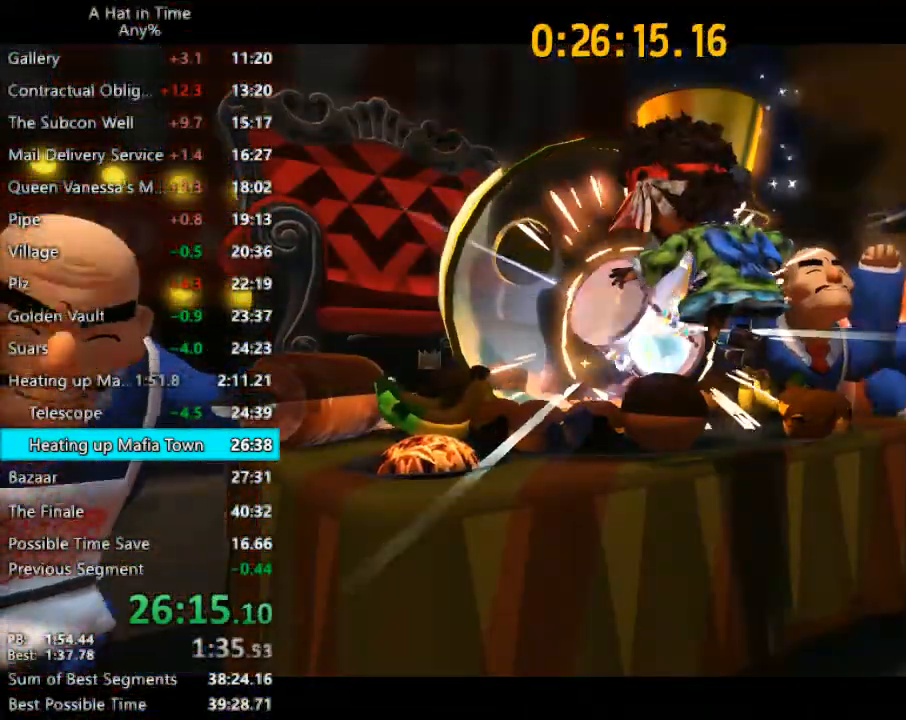
{"keys": ["a", "w"], "mouse": [], "mouse_move": "still", "events": []}
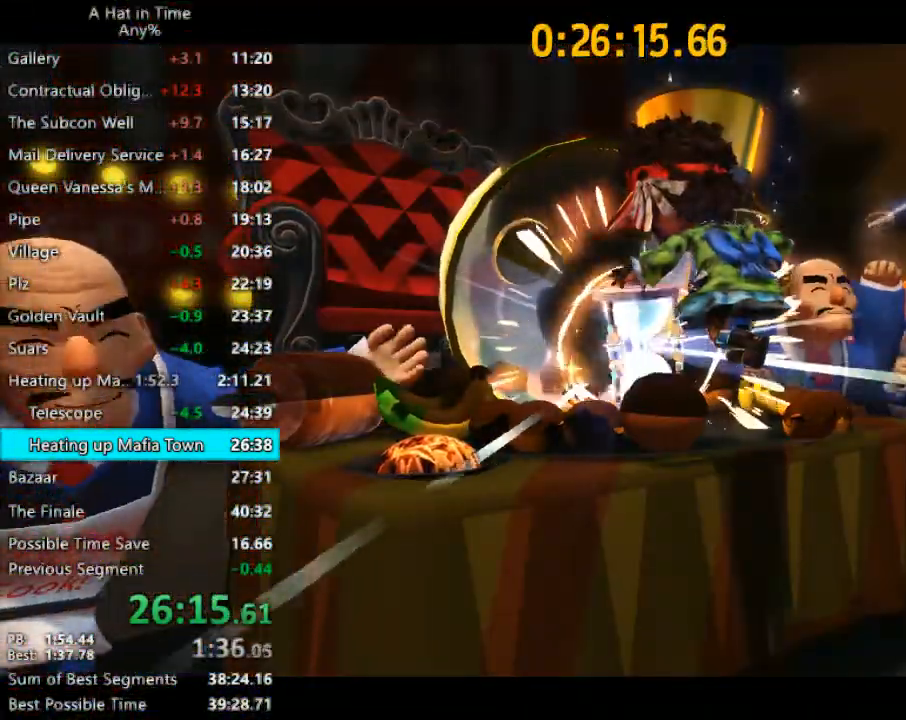
{"keys": ["a", "w"], "mouse": [], "mouse_move": "still", "events": []}
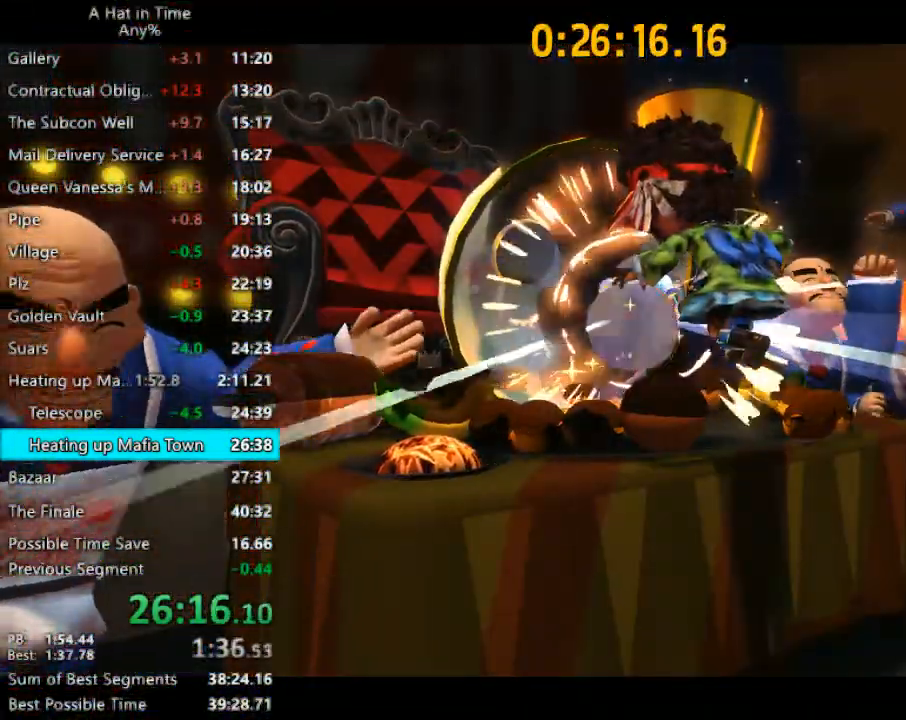
{"keys": ["a", "w"], "mouse": [], "mouse_move": "still", "events": []}
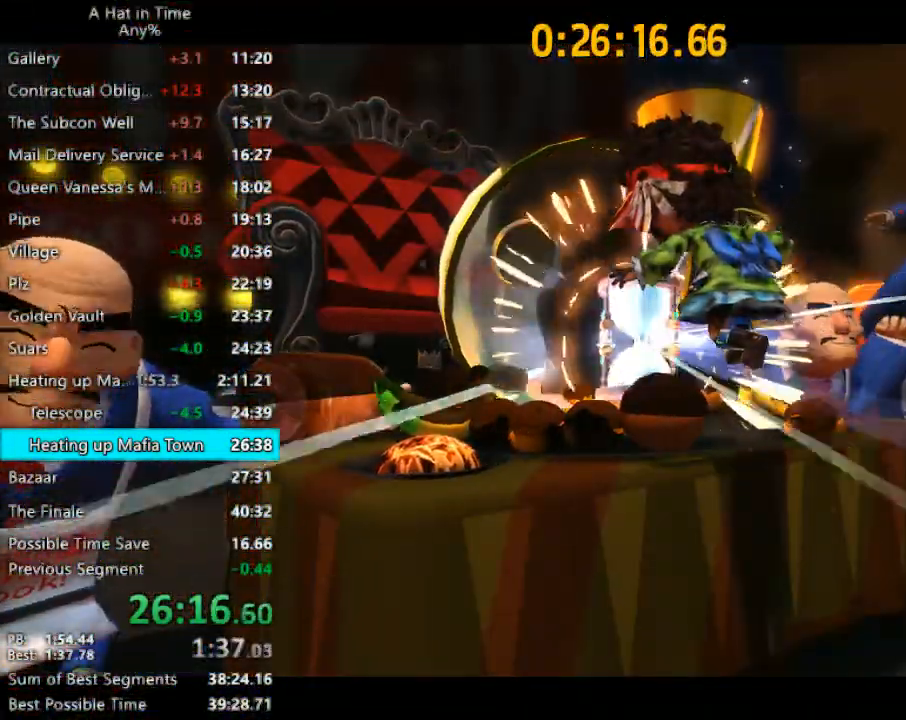
{"keys": ["a", "w"], "mouse": [], "mouse_move": "still", "events": []}
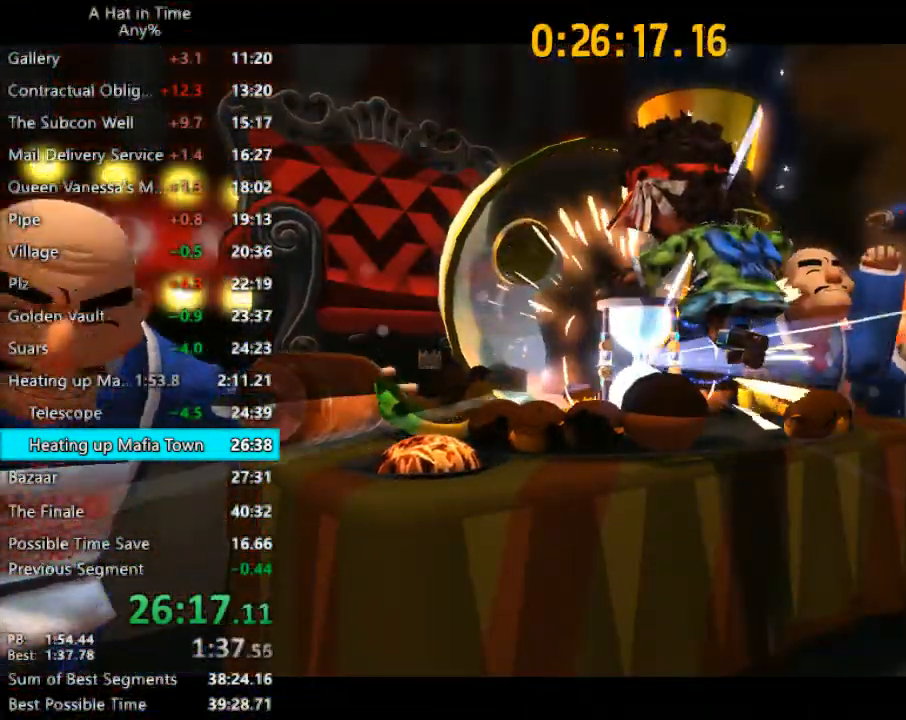
{"keys": ["a", "w"], "mouse": [], "mouse_move": "still", "events": []}
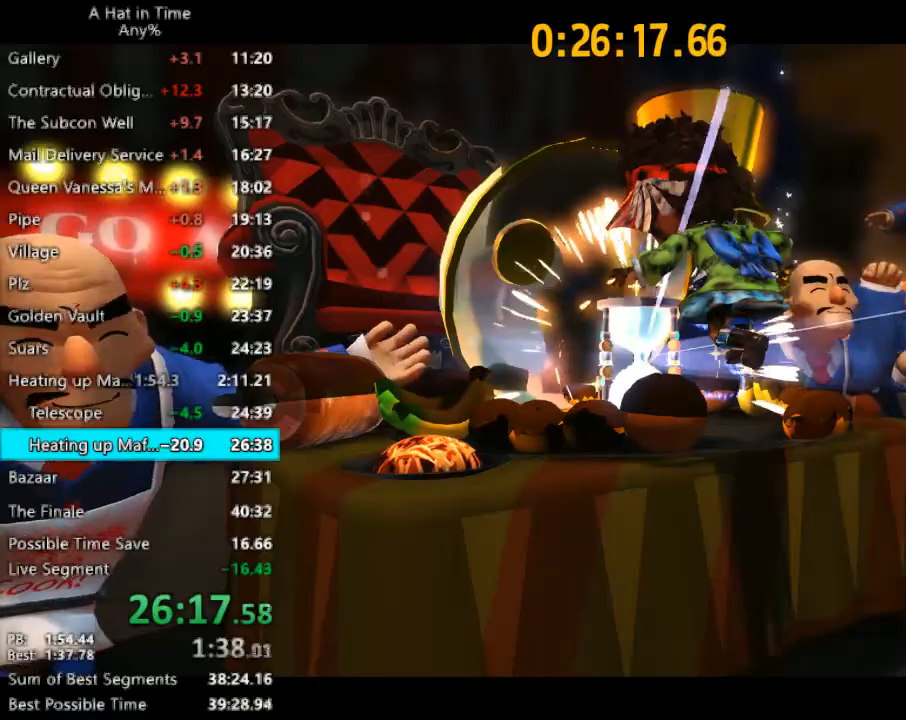
{"keys": ["a", "w"], "mouse": [], "mouse_move": "still", "events": []}
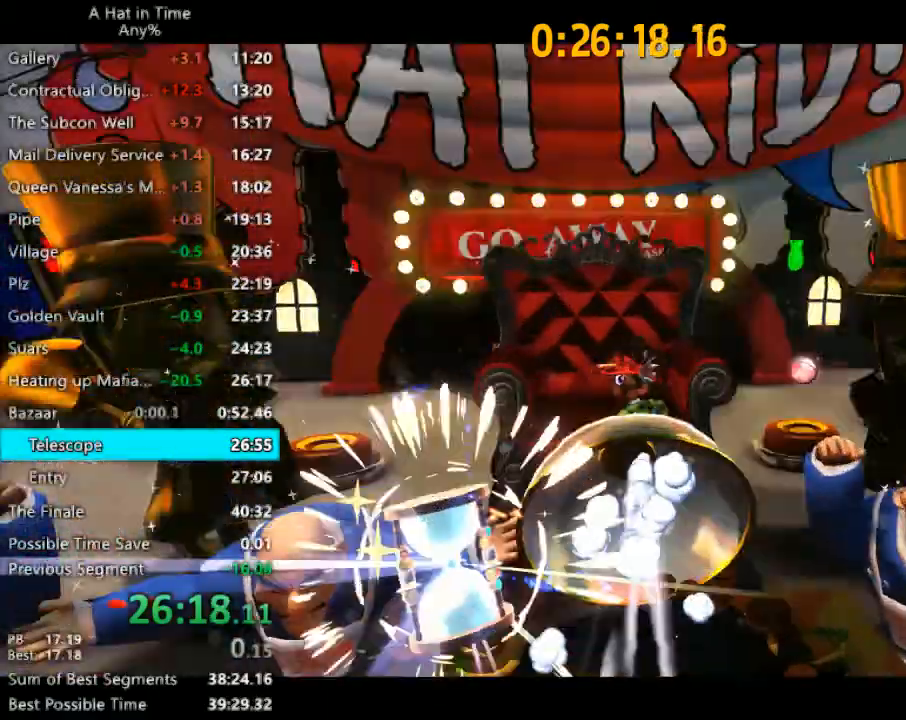
{"keys": ["a", "w"], "mouse": [], "mouse_move": "still", "events": []}
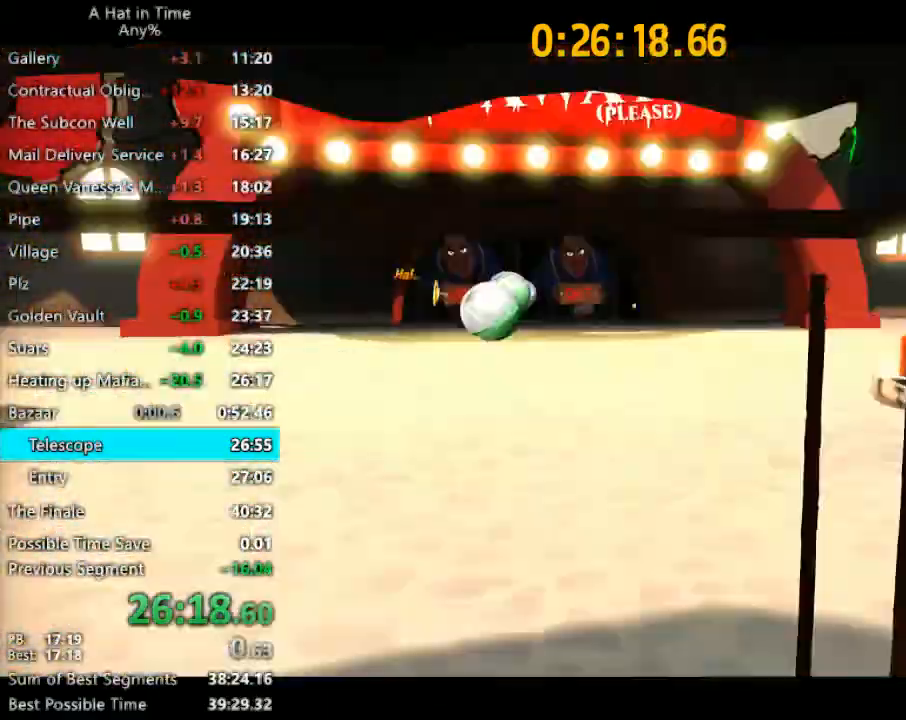
{"keys": [], "mouse": [], "mouse_move": "still", "events": [[133, "w", "up"], [200, "a", "up"]]}
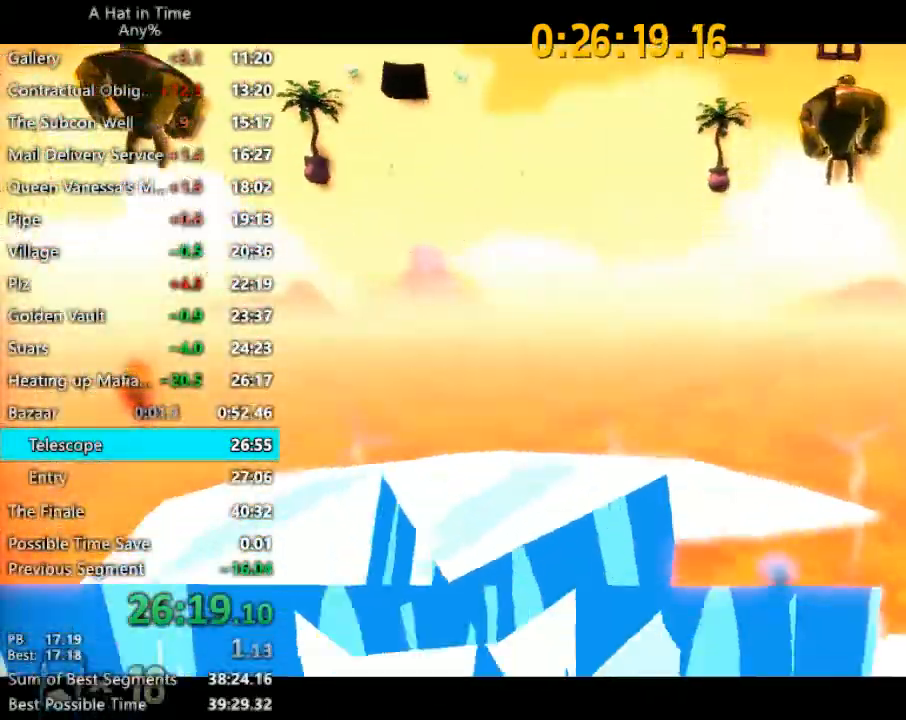
{"keys": [], "mouse": [], "mouse_move": "up-left", "events": []}
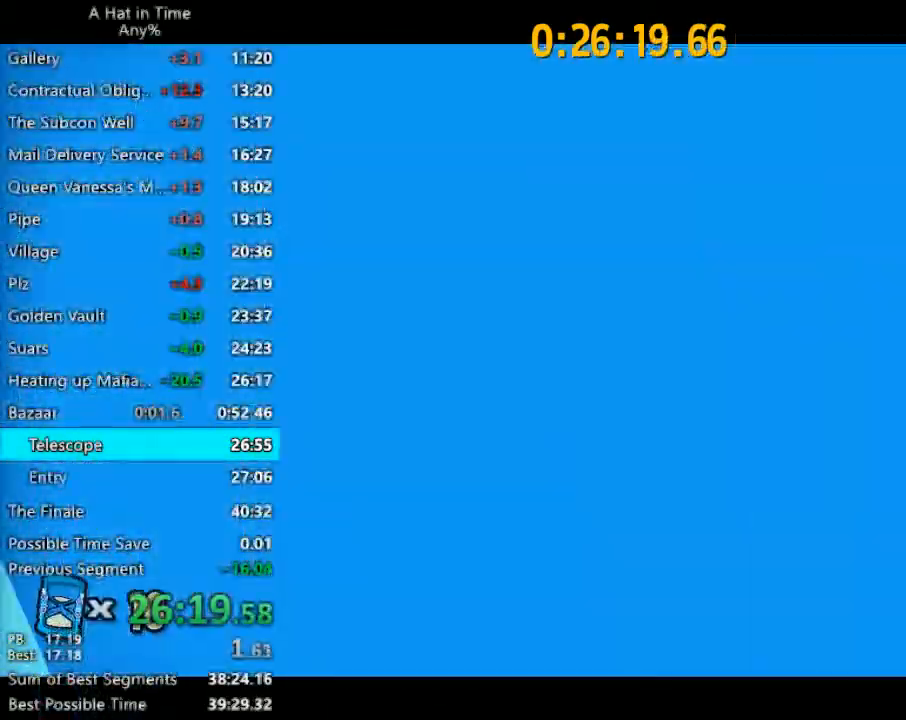
{"keys": [], "mouse": [], "mouse_move": "still", "events": []}